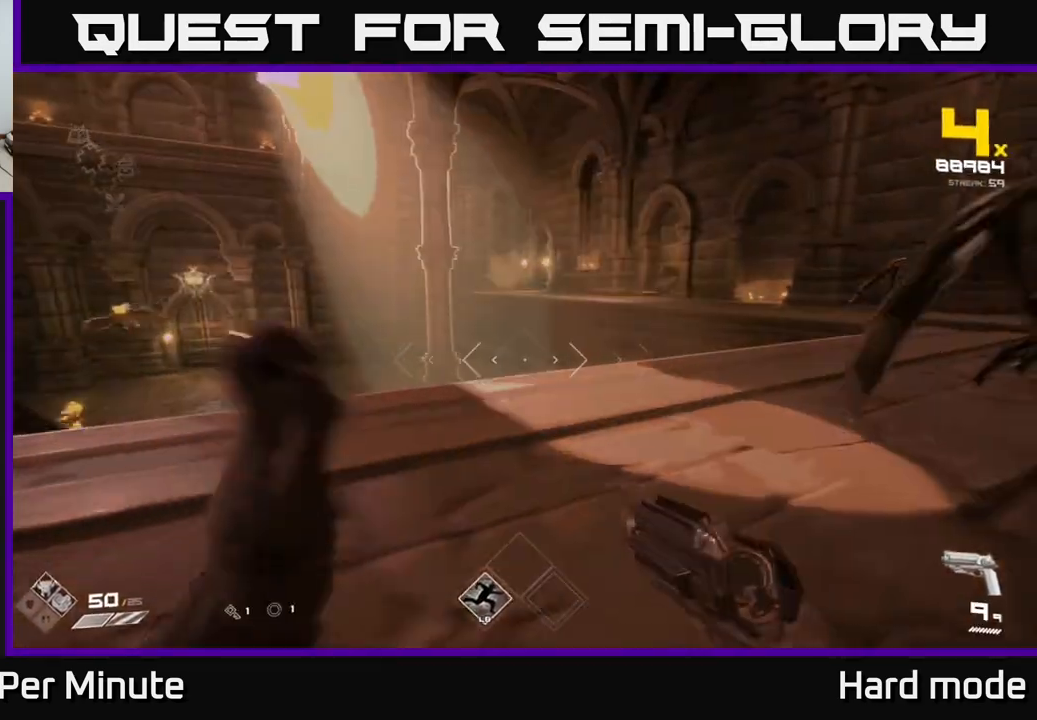
Gameplay with a controller (Xbox layout); each line is a JSON object with the inputs held at the frame after it. "events" lists button and stick changes between this image and that frame as [ms after this image, input, new state], when the widget could be followed in between.
{"buttons": ["R2"], "left_stick": "down-left", "right_stick": "right", "events": [[50, "R1", "up"], [217, "right_stick", "up-left"], [283, "right_stick", "right"], [350, "left_stick", "left"], [433, "R2", "down"], [467, "left_stick", "down-left"]]}
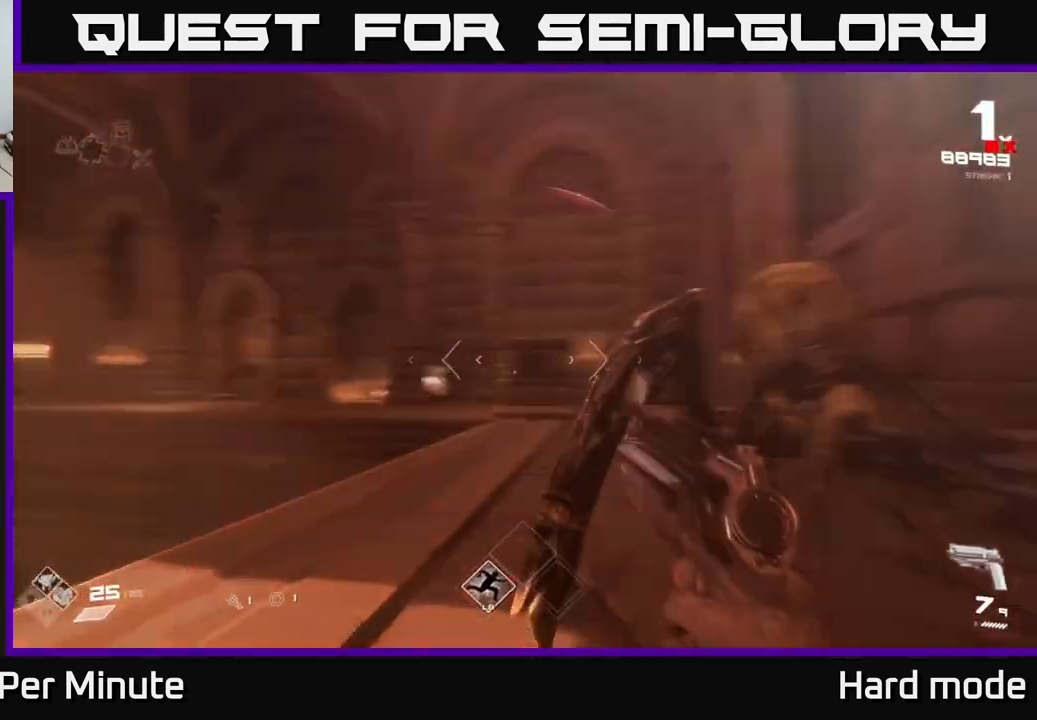
{"buttons": [], "left_stick": "up-left", "right_stick": "right", "events": [[67, "R2", "up"], [200, "left_stick", "left"], [233, "R2", "down"], [283, "right_stick", "center"], [333, "left_stick", "up-left"], [350, "R2", "up"], [417, "right_stick", "right"]]}
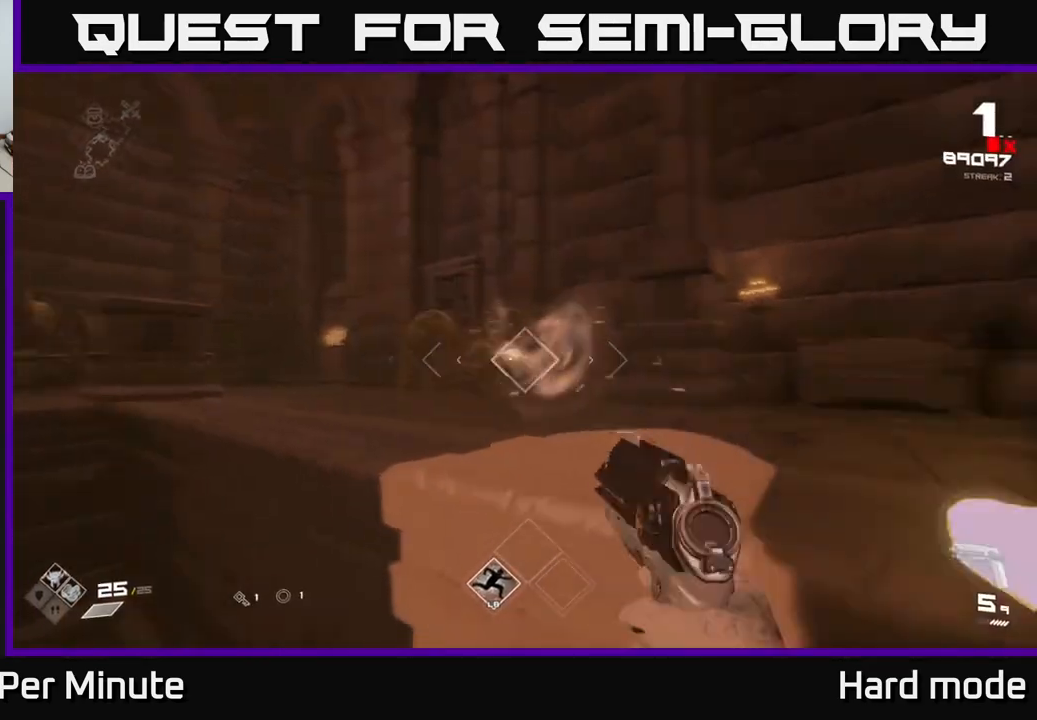
{"buttons": ["L1"], "left_stick": "up-left", "right_stick": "left", "events": [[33, "R2", "down"], [83, "right_stick", "center"], [100, "R2", "up"], [117, "left_stick", "left"], [233, "right_stick", "down-left"], [317, "right_stick", "left"], [383, "R1", "down"], [433, "left_stick", "up-left"], [450, "L1", "down"], [483, "R1", "up"]]}
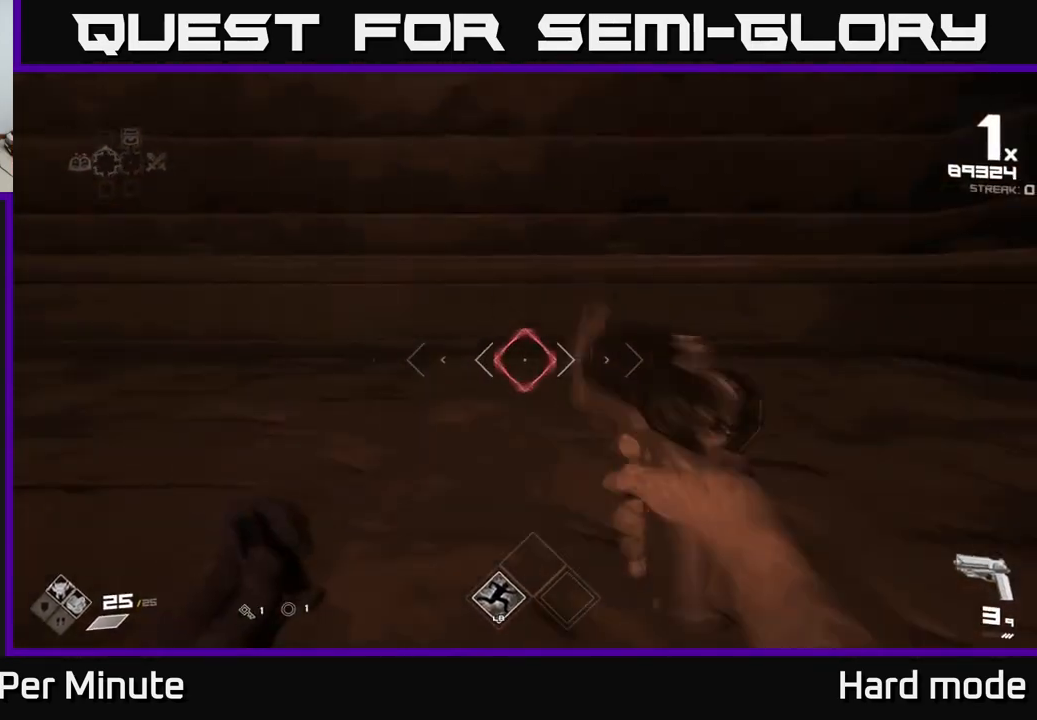
{"buttons": [], "left_stick": "up", "right_stick": "center", "events": [[67, "L1", "up"], [100, "left_stick", "up"], [250, "R1", "down"], [383, "R1", "up"], [483, "right_stick", "center"]]}
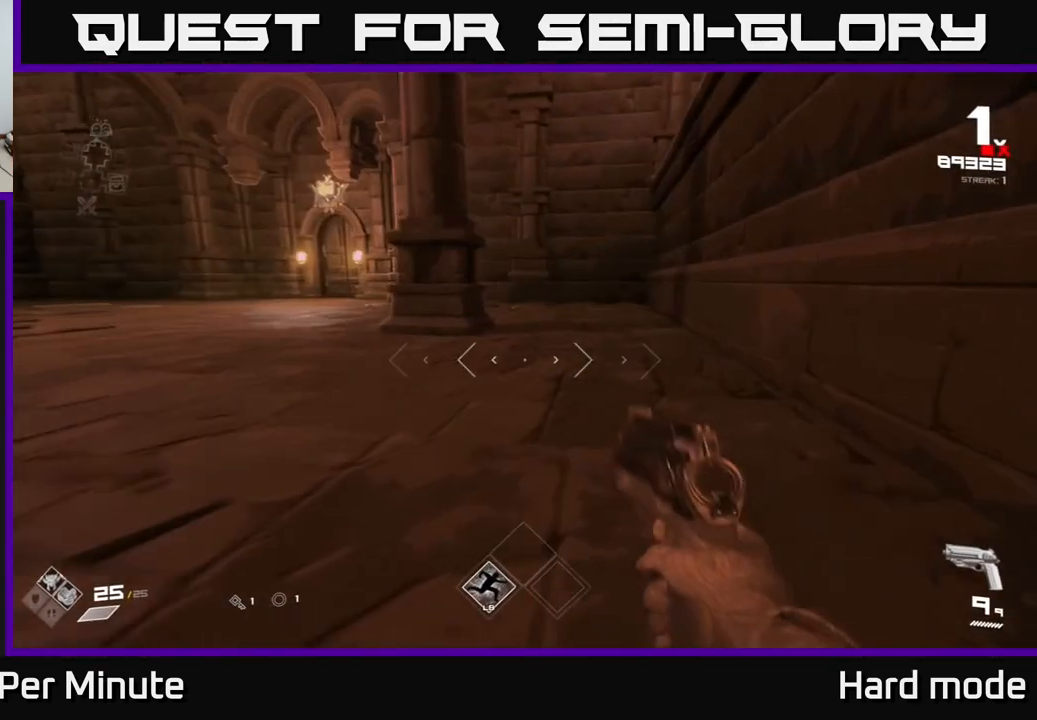
{"buttons": [], "left_stick": "right", "right_stick": "center", "events": [[83, "right_stick", "left"], [100, "L1", "down"], [283, "L1", "up"], [300, "left_stick", "right"], [450, "right_stick", "center"]]}
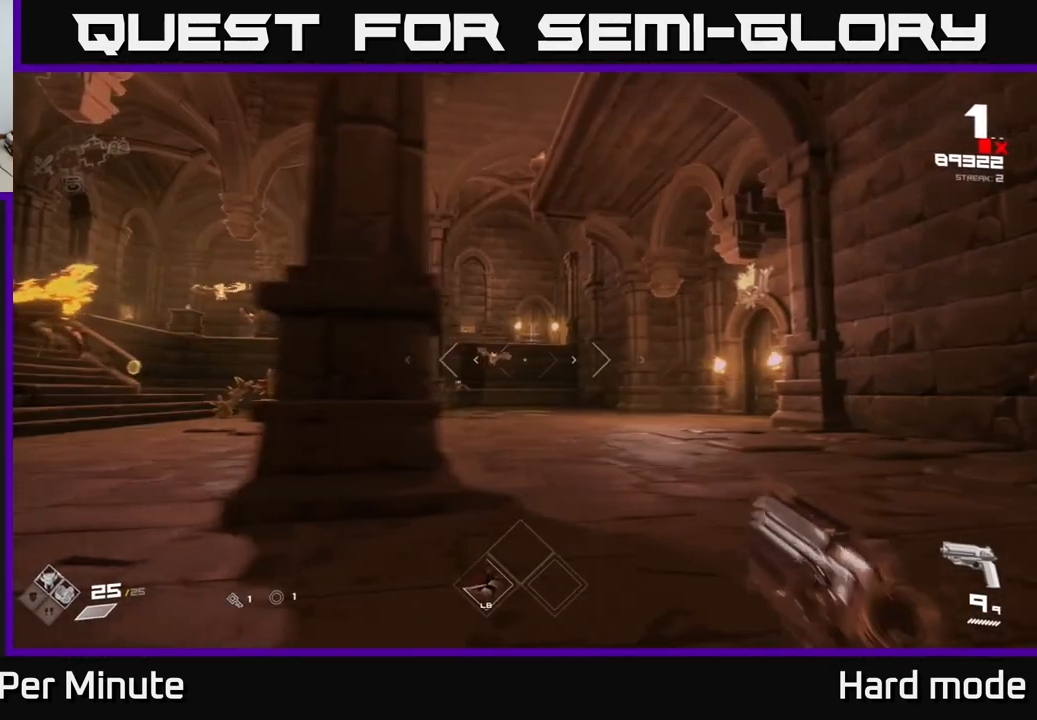
{"buttons": [], "left_stick": "up-right", "right_stick": "left", "events": [[83, "right_stick", "left"], [183, "left_stick", "up-right"], [217, "right_stick", "center"], [350, "left_stick", "up"], [367, "right_stick", "left"], [500, "left_stick", "up-right"]]}
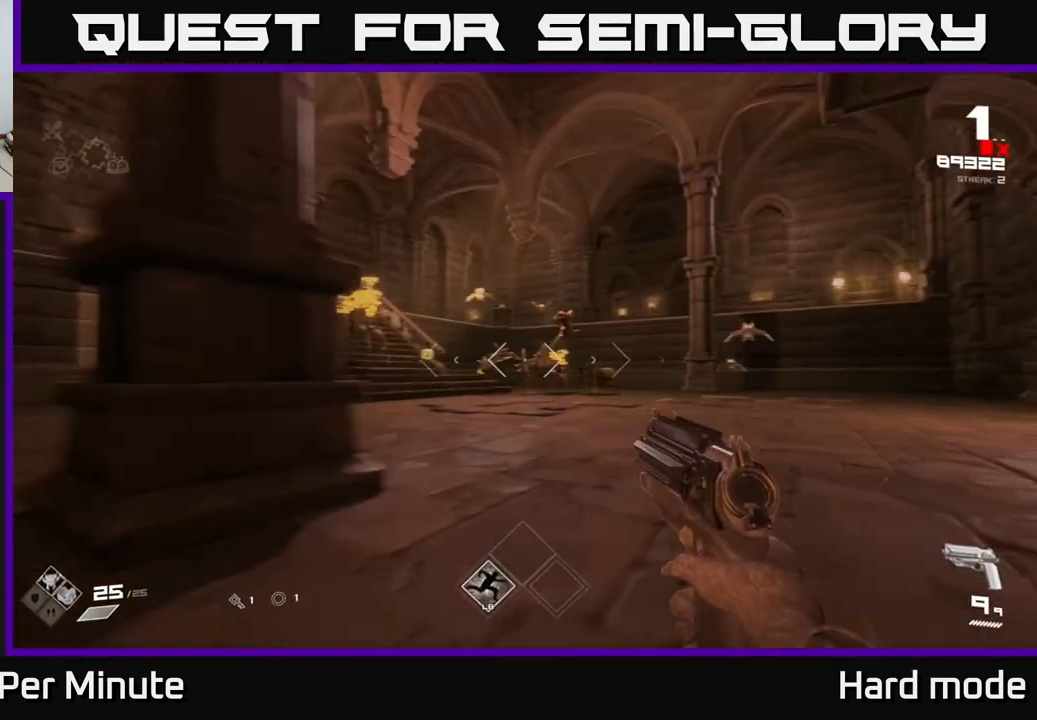
{"buttons": [], "left_stick": "up-right", "right_stick": "center", "events": [[33, "right_stick", "center"], [50, "R2", "down"], [133, "R2", "up"], [300, "right_stick", "right"], [400, "R2", "down"], [450, "right_stick", "center"], [483, "R2", "up"]]}
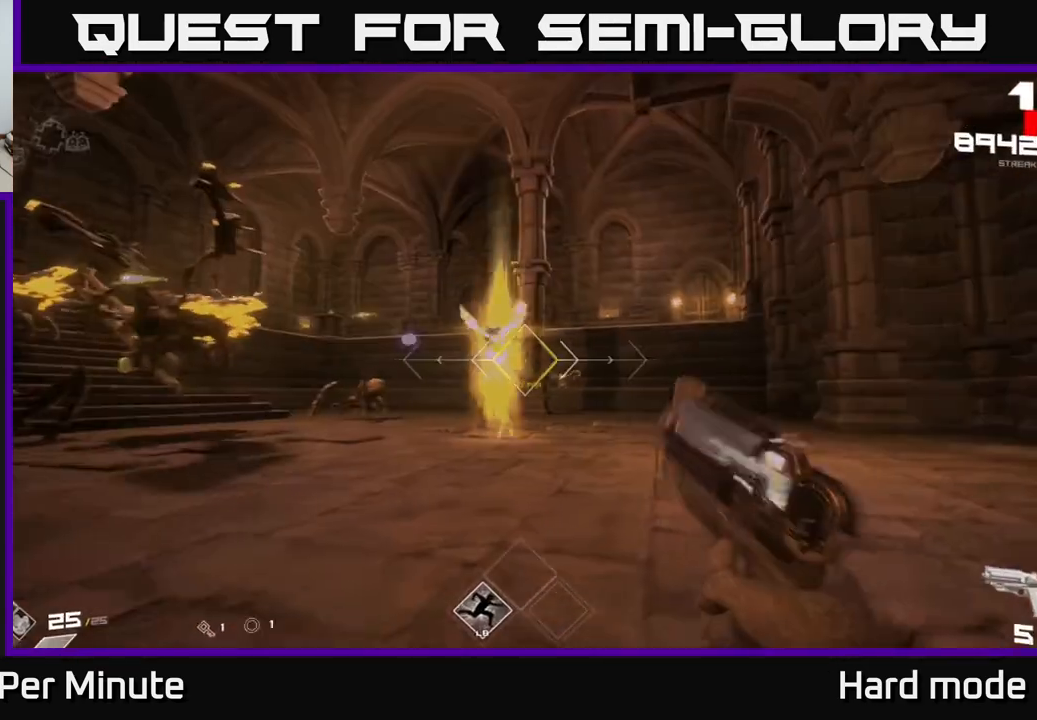
{"buttons": [], "left_stick": "right", "right_stick": "center", "events": [[100, "right_stick", "left"], [117, "left_stick", "right"], [200, "R2", "down"], [317, "R2", "up"], [383, "right_stick", "center"]]}
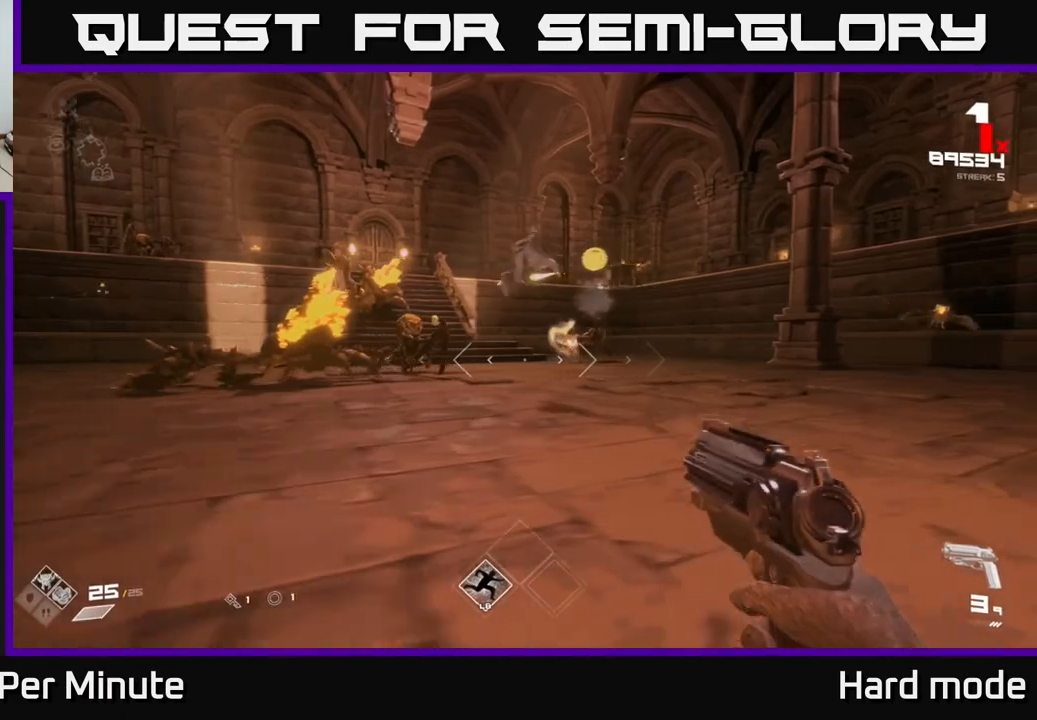
{"buttons": ["R2"], "left_stick": "up", "right_stick": "center", "events": [[50, "right_stick", "up-right"], [83, "R2", "down"], [117, "right_stick", "right"], [200, "R2", "up"], [333, "right_stick", "center"], [400, "left_stick", "up"], [467, "R2", "down"]]}
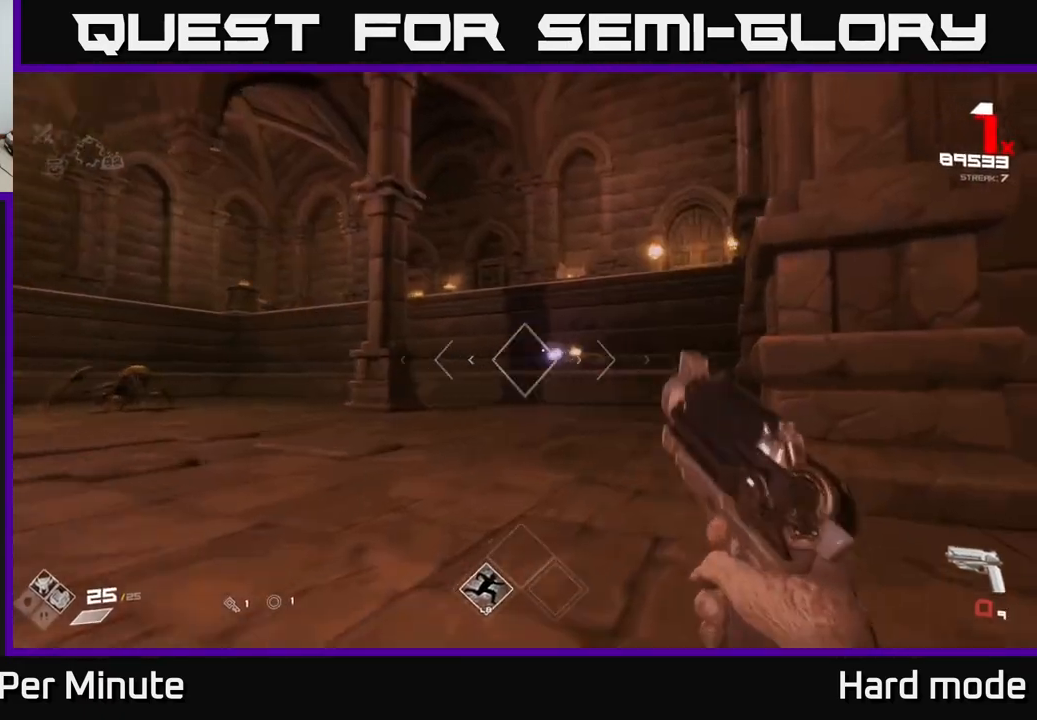
{"buttons": [], "left_stick": "down-right", "right_stick": "left", "events": [[83, "R2", "up"], [183, "left_stick", "right"], [250, "R1", "down"], [250, "left_stick", "down"], [283, "right_stick", "left"], [333, "left_stick", "down-right"], [400, "R1", "up"]]}
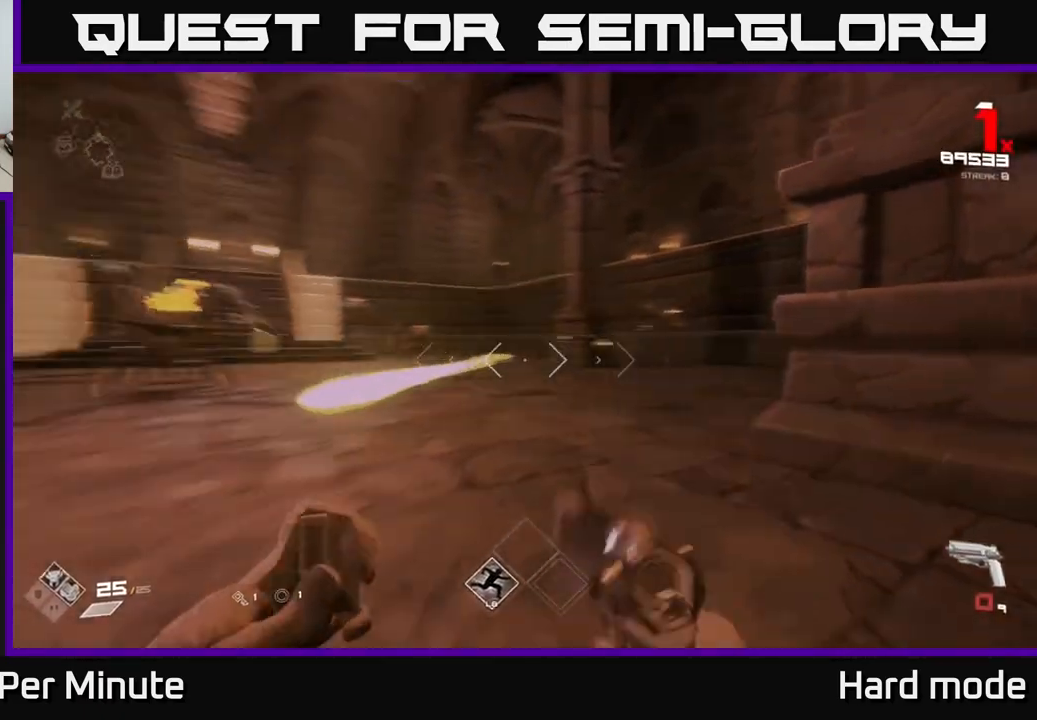
{"buttons": [], "left_stick": "right", "right_stick": "center", "events": [[67, "R1", "down"], [183, "R1", "up"], [183, "left_stick", "right"], [233, "right_stick", "center"], [317, "left_stick", "center"], [367, "right_stick", "left"], [417, "R2", "down"], [467, "right_stick", "center"], [483, "left_stick", "right"], [500, "R2", "up"]]}
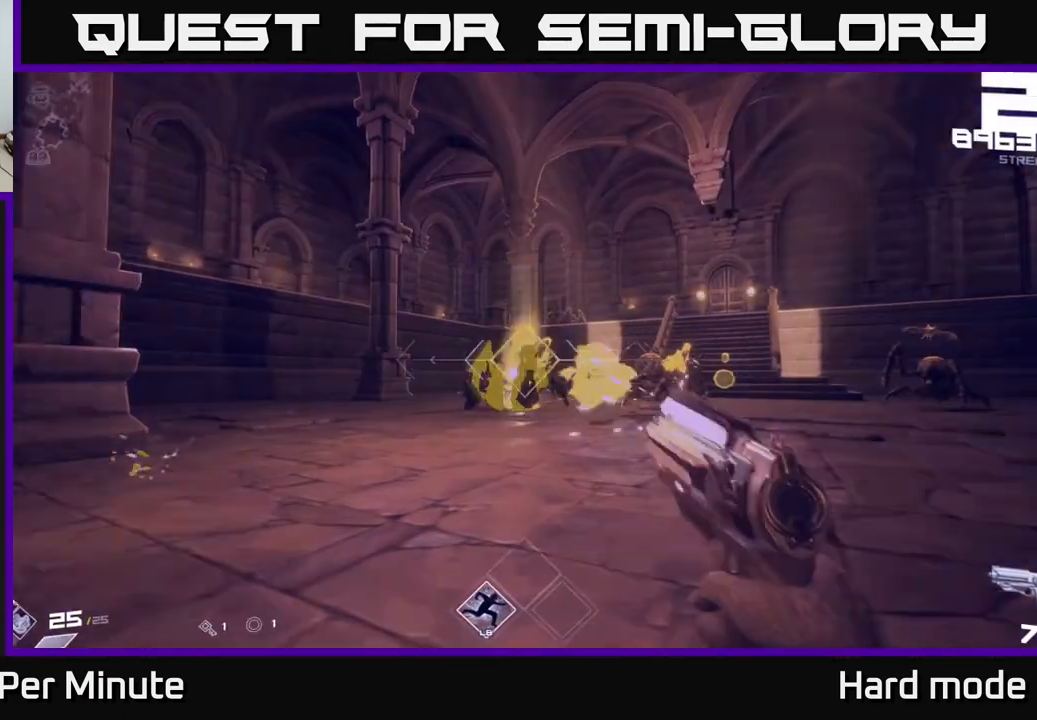
{"buttons": [], "left_stick": "up-left", "right_stick": "right", "events": [[100, "left_stick", "center"], [150, "left_stick", "left"], [283, "right_stick", "right"], [300, "R2", "down"], [317, "left_stick", "up-left"], [383, "R2", "up"]]}
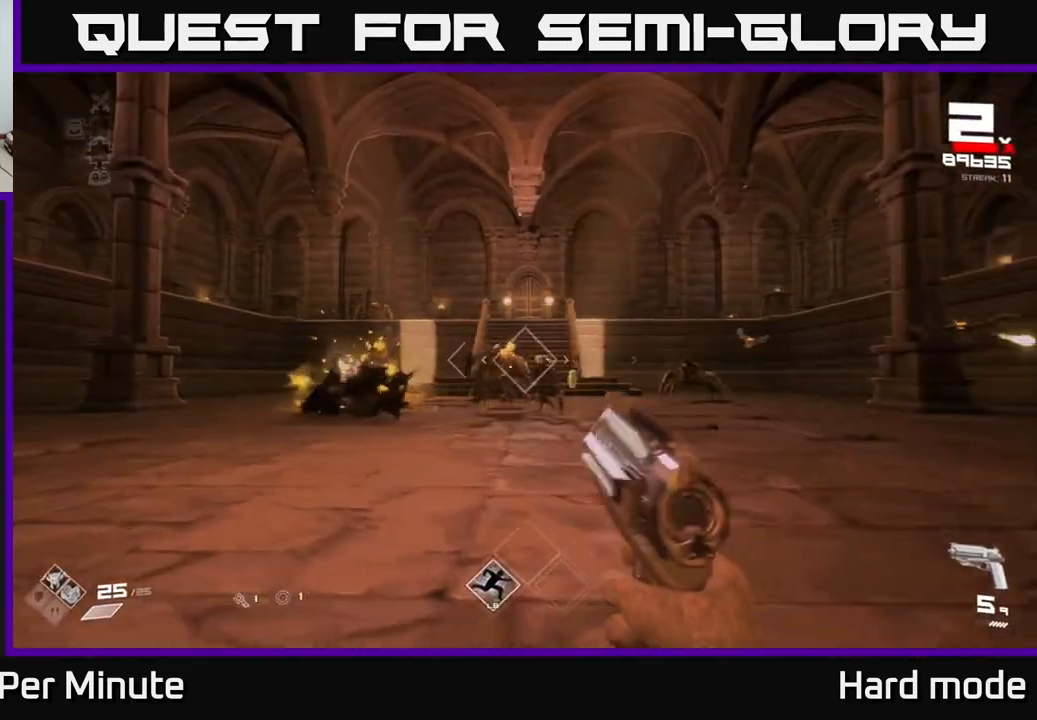
{"buttons": ["R2"], "left_stick": "left", "right_stick": "right", "events": [[17, "right_stick", "center"], [83, "R2", "down"], [200, "R2", "up"], [283, "right_stick", "right"], [367, "right_stick", "center"], [417, "left_stick", "left"], [433, "R2", "down"], [450, "right_stick", "right"]]}
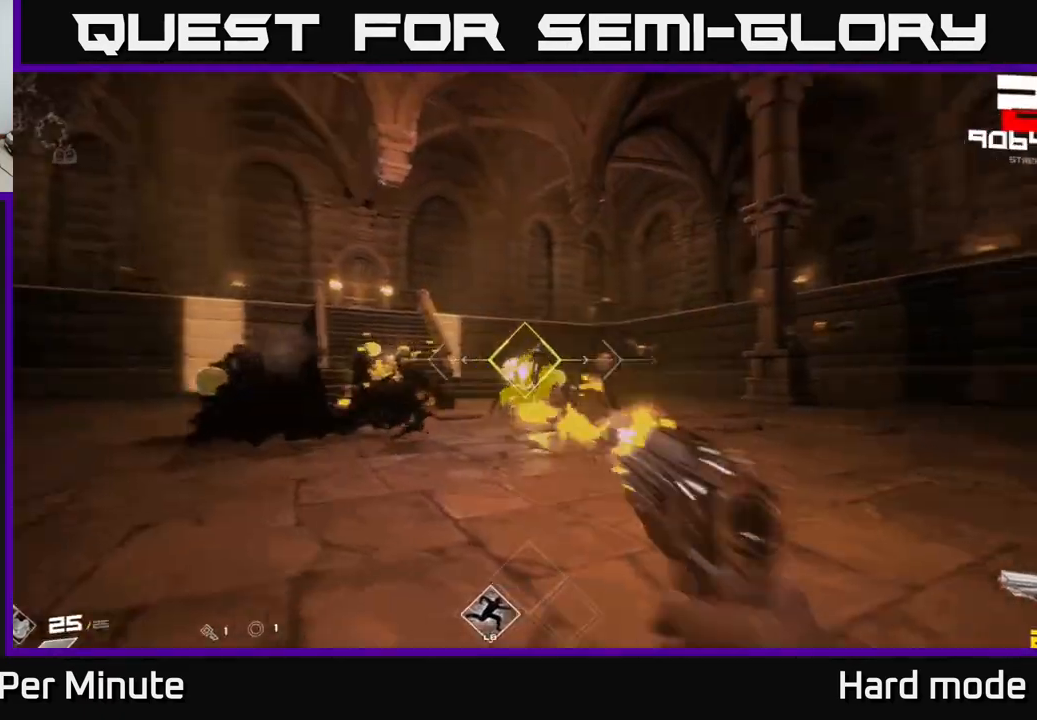
{"buttons": [], "left_stick": "down-left", "right_stick": "center", "events": [[17, "R2", "up"], [200, "right_stick", "center"], [267, "R2", "down"], [317, "left_stick", "down-left"], [400, "R2", "up"]]}
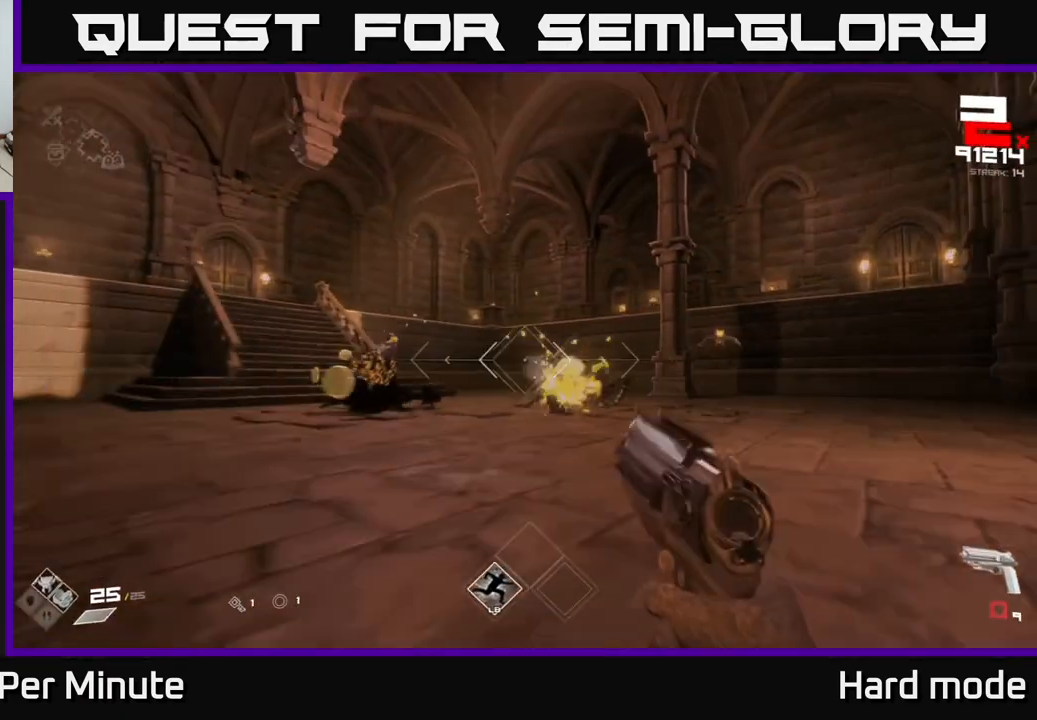
{"buttons": ["R1"], "left_stick": "left", "right_stick": "center", "events": [[133, "R1", "down"], [250, "R1", "up"], [283, "left_stick", "center"], [433, "R1", "down"], [450, "left_stick", "left"]]}
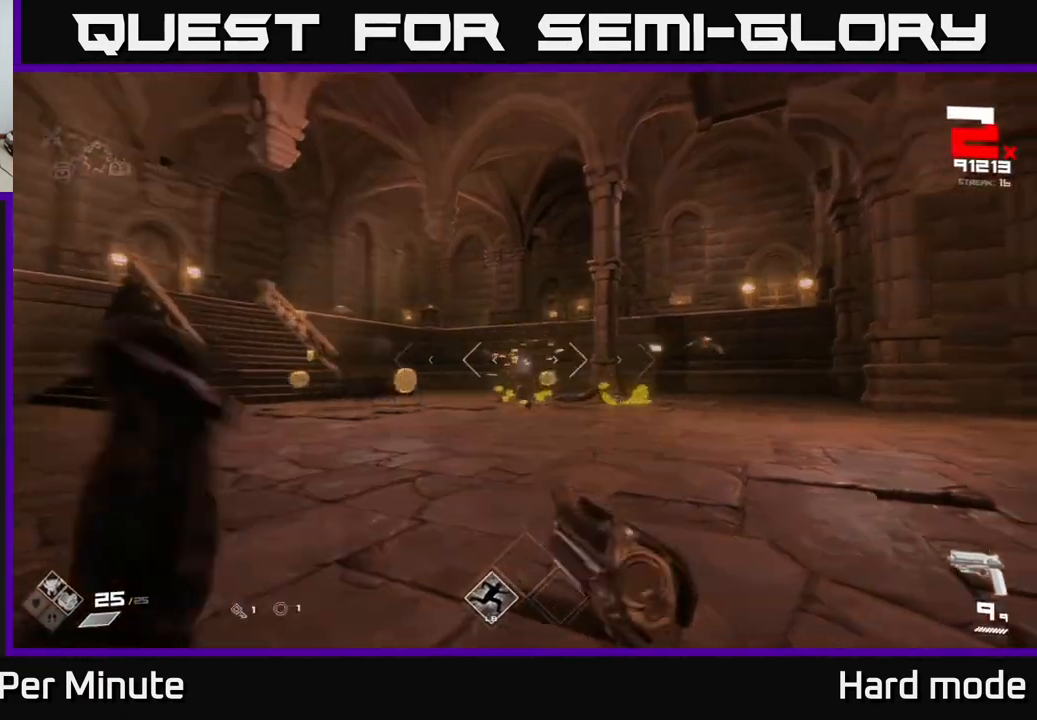
{"buttons": [], "left_stick": "up", "right_stick": "center", "events": [[17, "R1", "up"], [117, "left_stick", "up-left"], [350, "R2", "down"], [367, "right_stick", "left"], [433, "right_stick", "center"], [450, "left_stick", "up"], [467, "R2", "up"]]}
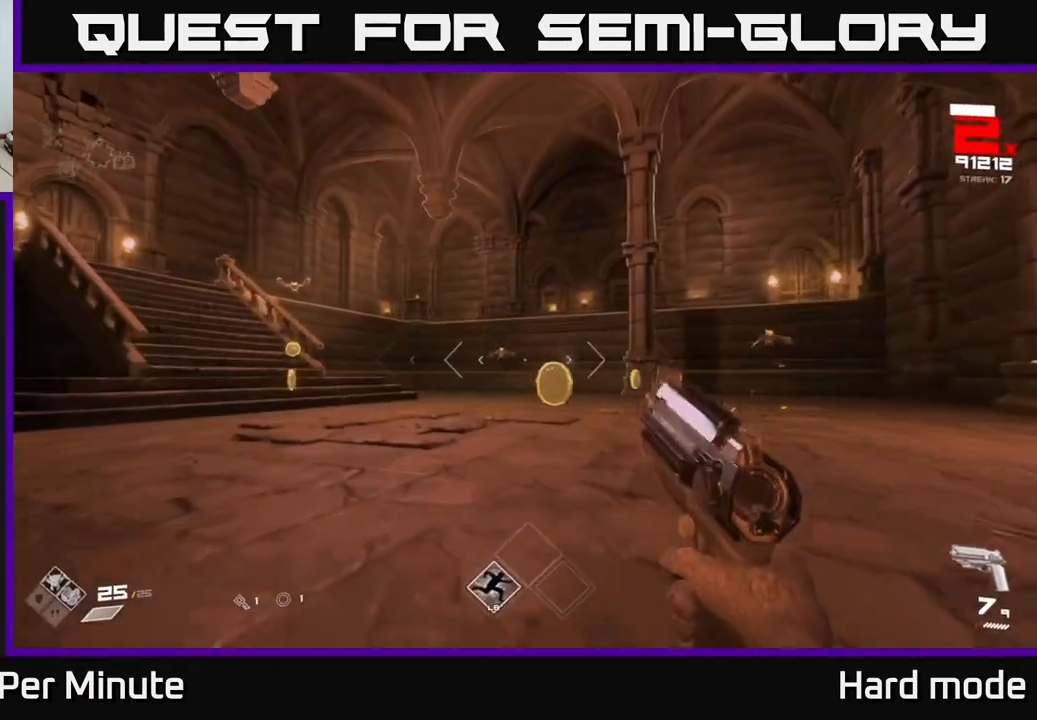
{"buttons": [], "left_stick": "up-right", "right_stick": "center", "events": [[183, "right_stick", "left"], [217, "R2", "down"], [283, "R2", "up"], [283, "right_stick", "down-right"], [317, "left_stick", "right"], [417, "left_stick", "up-right"], [433, "right_stick", "center"]]}
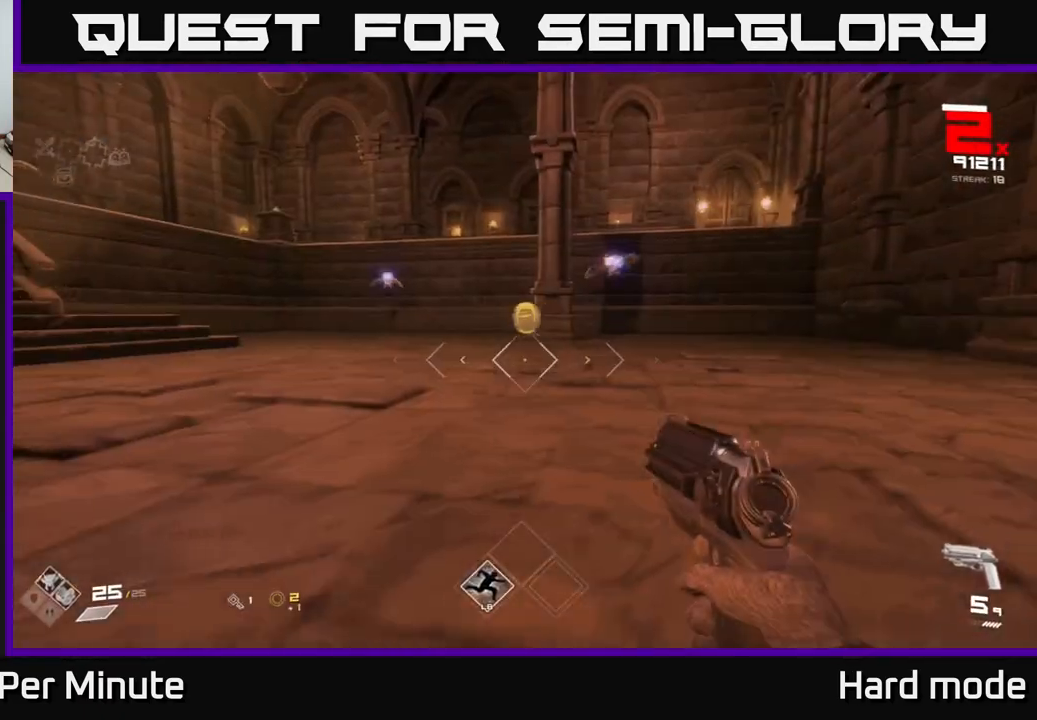
{"buttons": [], "left_stick": "up-right", "right_stick": "left", "events": [[150, "right_stick", "up"], [250, "right_stick", "center"], [317, "R2", "down"], [417, "R2", "up"], [467, "right_stick", "left"]]}
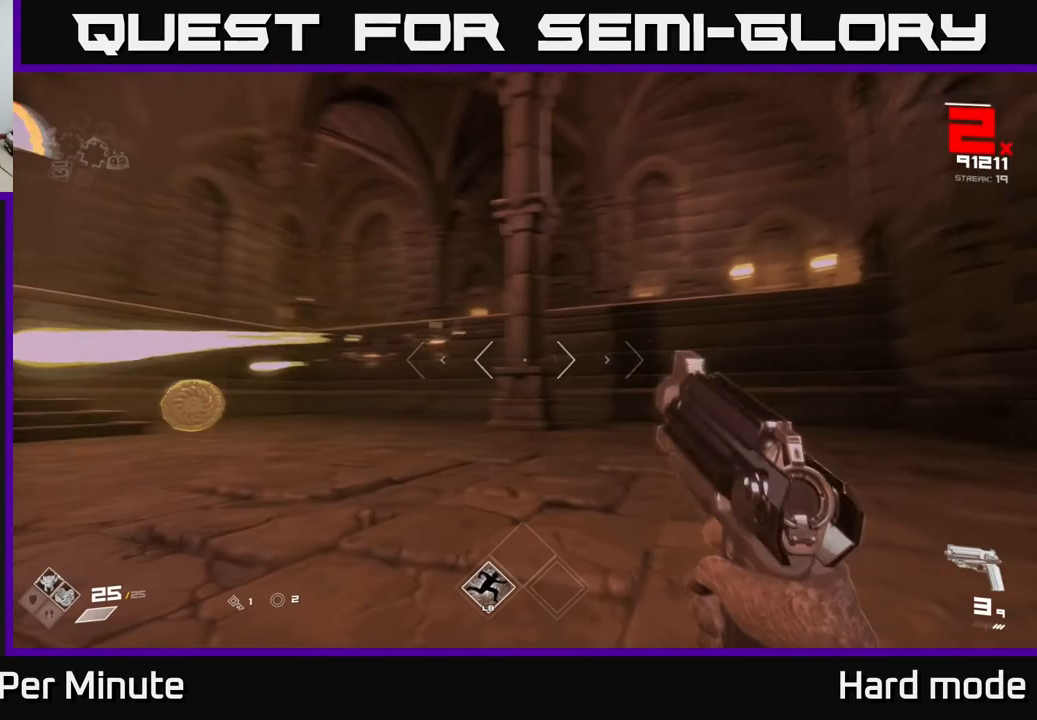
{"buttons": ["R2"], "left_stick": "up-right", "right_stick": "center", "events": [[133, "R2", "down"], [250, "R2", "up"], [250, "right_stick", "center"], [417, "right_stick", "right"], [483, "R2", "down"], [500, "right_stick", "center"]]}
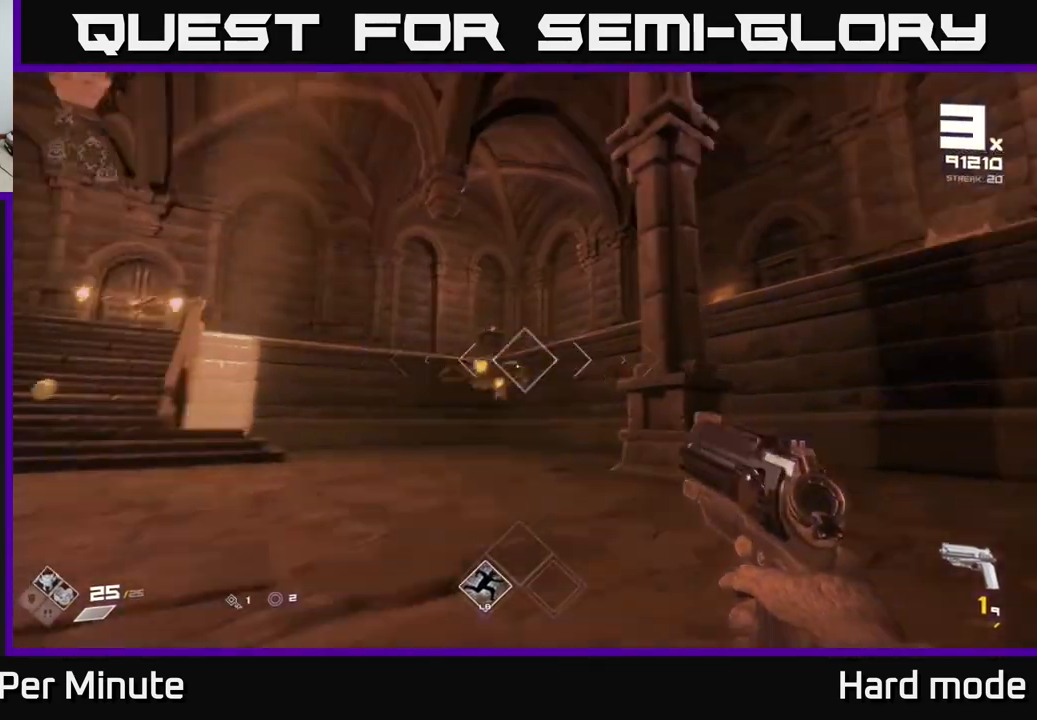
{"buttons": [], "left_stick": "right", "right_stick": "center", "events": [[83, "left_stick", "right"], [100, "R2", "up"], [150, "right_stick", "left"], [317, "right_stick", "center"], [383, "R1", "down"], [450, "R1", "up"]]}
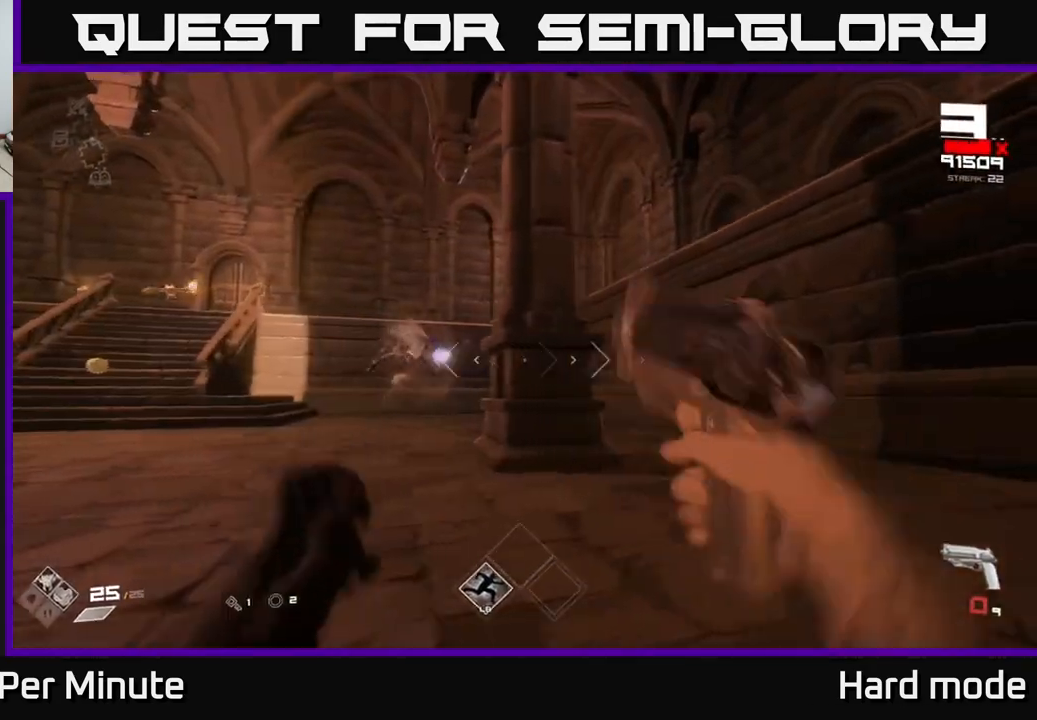
{"buttons": [], "left_stick": "right", "right_stick": "center", "events": [[50, "left_stick", "center"], [67, "right_stick", "left"], [200, "right_stick", "center"], [217, "R1", "down"], [317, "R1", "up"], [317, "left_stick", "right"]]}
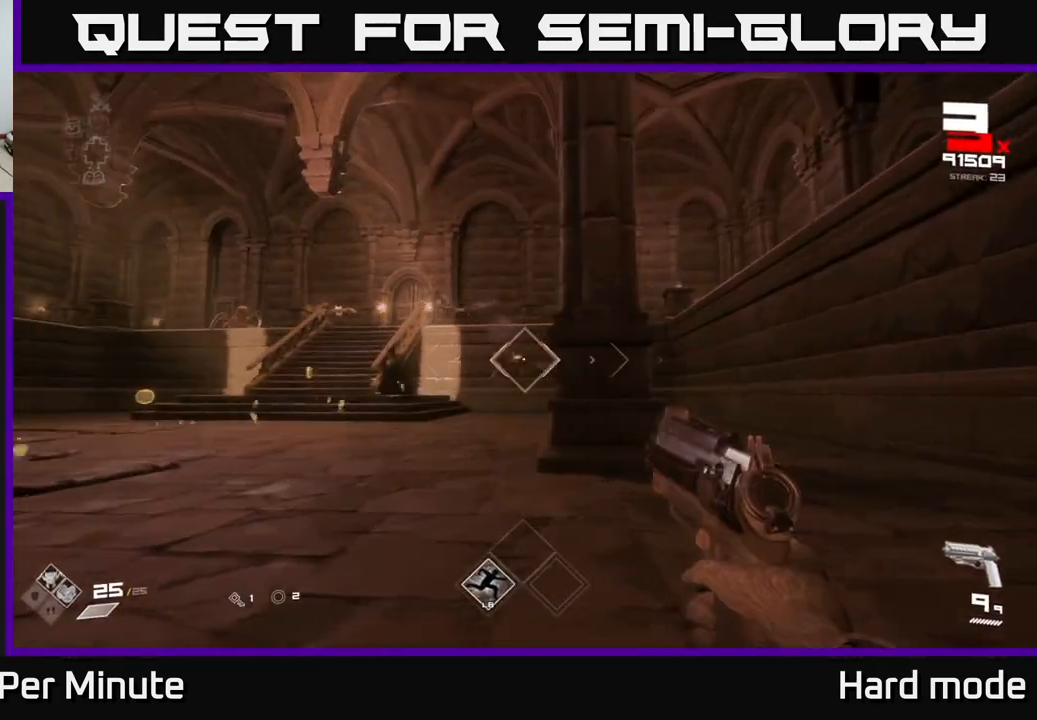
{"buttons": [], "left_stick": "up-left", "right_stick": "center", "events": [[17, "R2", "down"], [83, "left_stick", "up-left"], [133, "R2", "up"], [200, "left_stick", "left"], [350, "right_stick", "left"], [467, "left_stick", "up-left"], [500, "right_stick", "center"]]}
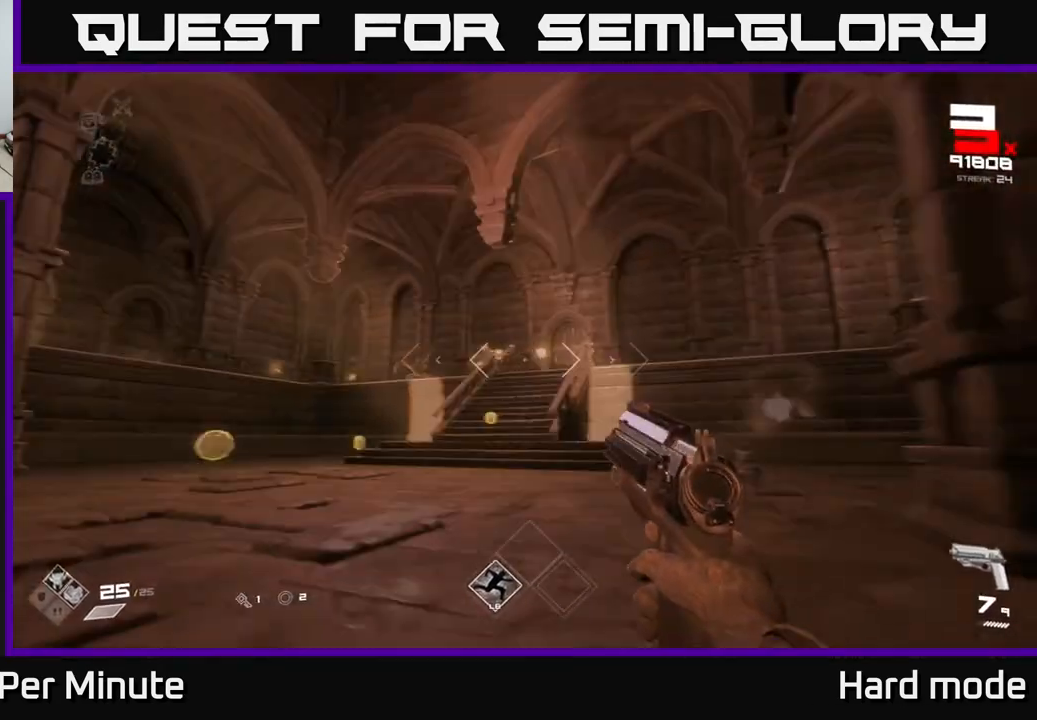
{"buttons": [], "left_stick": "up-left", "right_stick": "center", "events": [[117, "left_stick", "up"], [233, "left_stick", "up-left"], [267, "R2", "down"], [350, "left_stick", "up"], [367, "R2", "up"], [467, "left_stick", "up-left"]]}
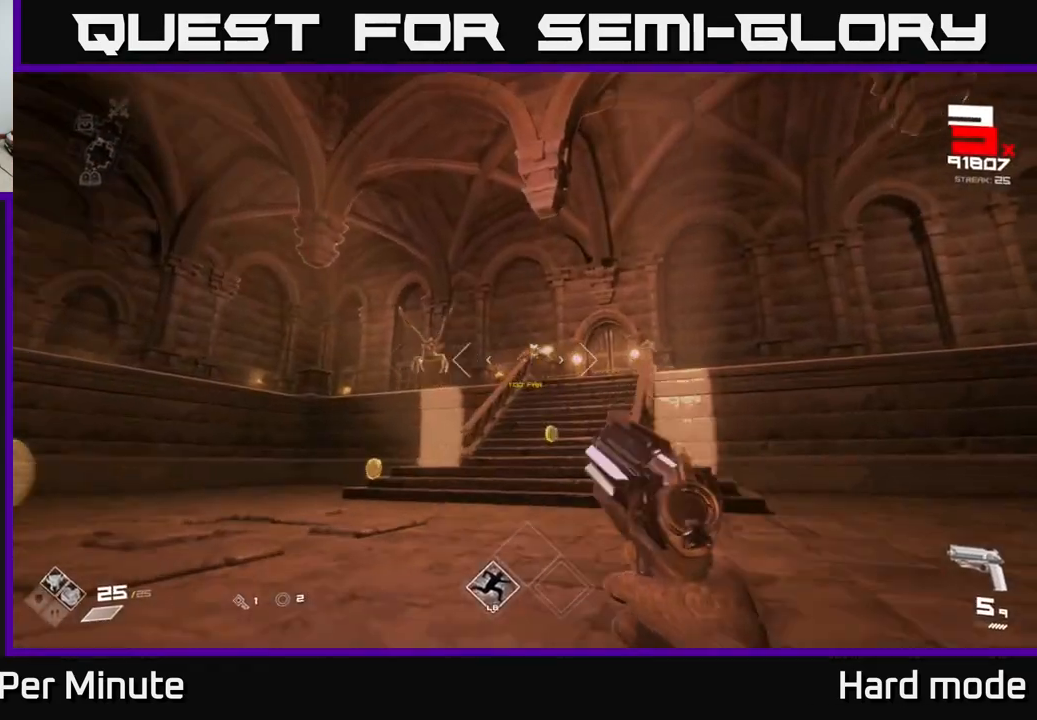
{"buttons": [], "left_stick": "up-left", "right_stick": "left", "events": [[67, "R2", "down"], [183, "R2", "up"], [250, "right_stick", "right"], [367, "right_stick", "center"], [450, "right_stick", "left"]]}
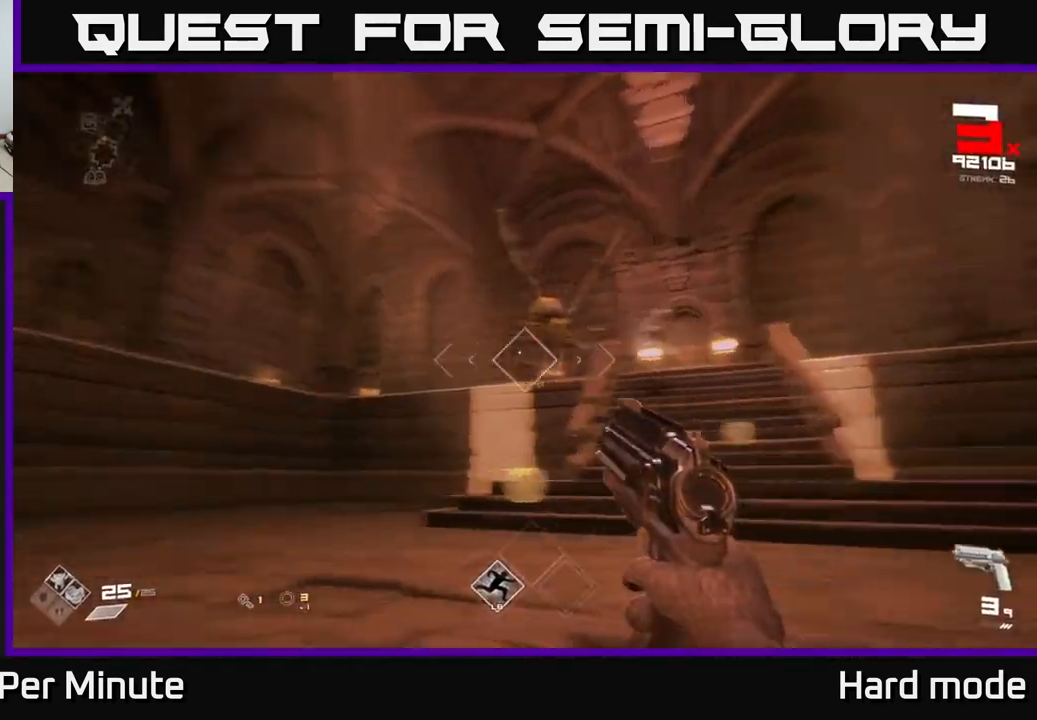
{"buttons": [], "left_stick": "down-left", "right_stick": "right", "events": [[67, "R2", "down"], [100, "right_stick", "right"], [183, "R2", "up"], [200, "left_stick", "down-left"], [283, "right_stick", "center"], [367, "R1", "down"], [367, "right_stick", "right"], [467, "R1", "up"]]}
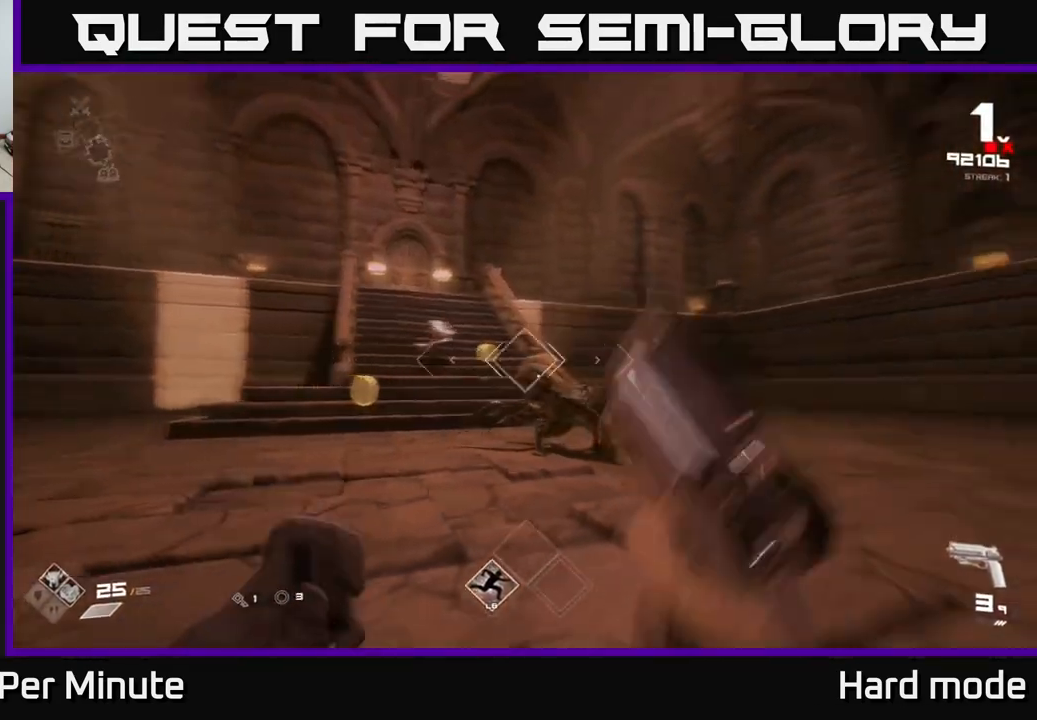
{"buttons": ["R2"], "left_stick": "center", "right_stick": "center", "events": [[17, "left_stick", "left"], [117, "left_stick", "center"], [167, "R1", "down"], [183, "left_stick", "left"], [200, "right_stick", "center"], [250, "R1", "up"], [417, "R2", "down"], [417, "left_stick", "center"]]}
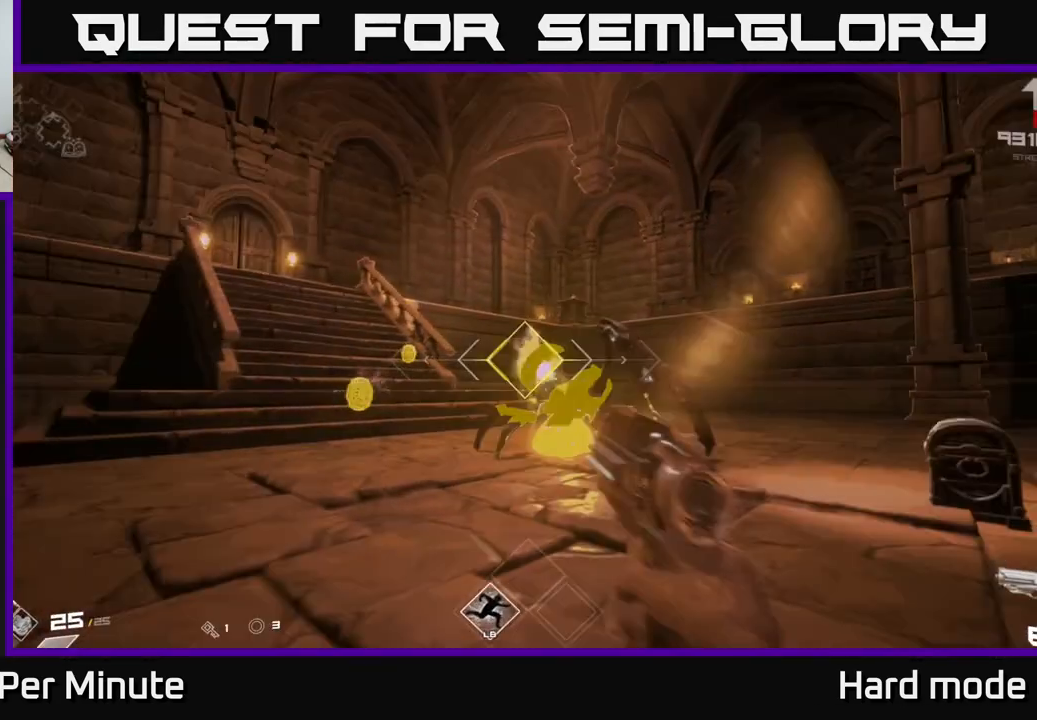
{"buttons": [], "left_stick": "up-left", "right_stick": "right", "events": [[33, "R2", "up"], [150, "left_stick", "left"], [283, "R2", "down"], [283, "left_stick", "center"], [350, "R2", "up"], [367, "left_stick", "left"], [483, "left_stick", "up-left"], [483, "right_stick", "right"]]}
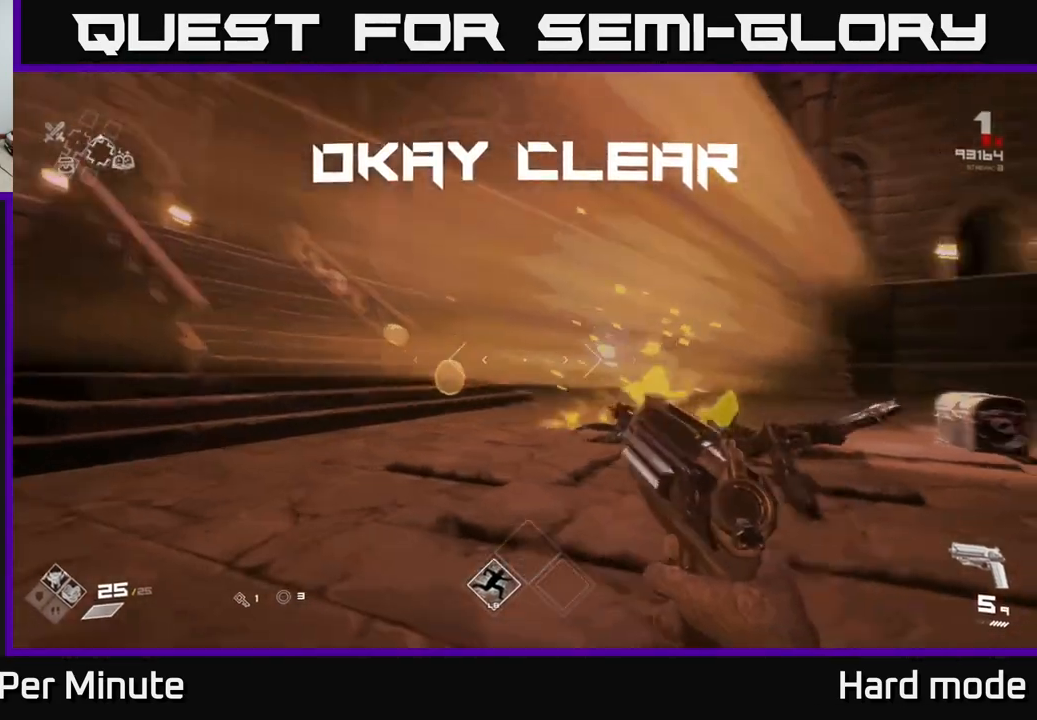
{"buttons": ["R1"], "left_stick": "up-left", "right_stick": "left", "events": [[133, "R1", "down"], [167, "left_stick", "up"], [183, "right_stick", "center"], [250, "R1", "up"], [383, "left_stick", "up-left"], [383, "right_stick", "left"], [450, "R1", "down"]]}
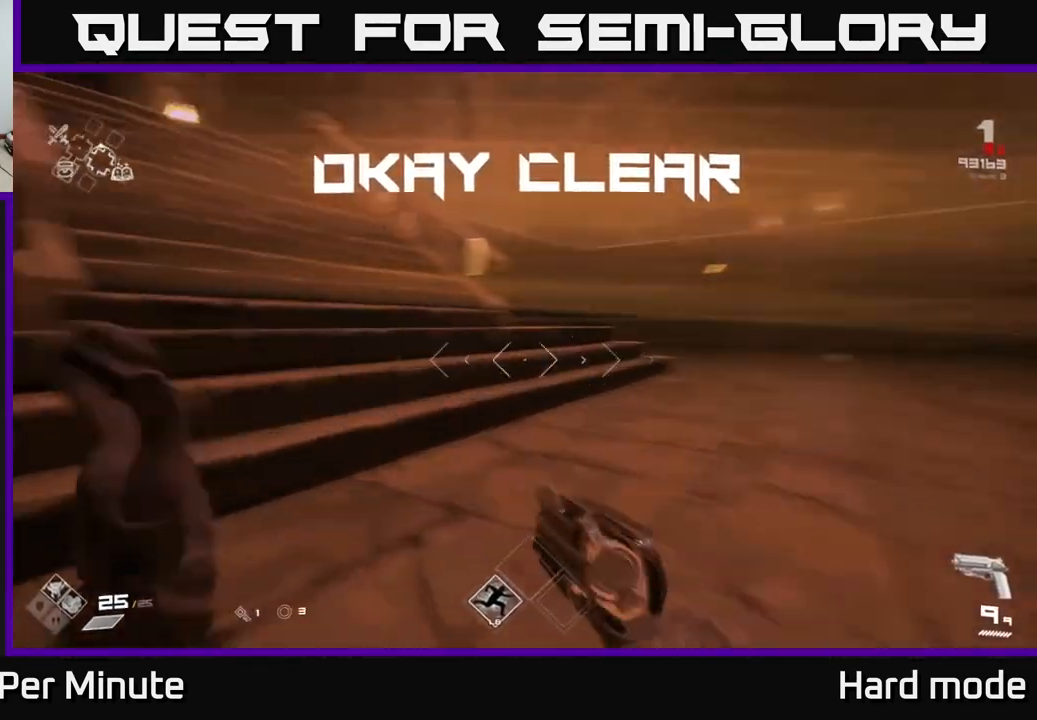
{"buttons": [], "left_stick": "up", "right_stick": "right", "events": [[33, "left_stick", "up"], [100, "R1", "up"], [100, "right_stick", "center"], [283, "L1", "down"], [300, "right_stick", "right"], [417, "L1", "up"]]}
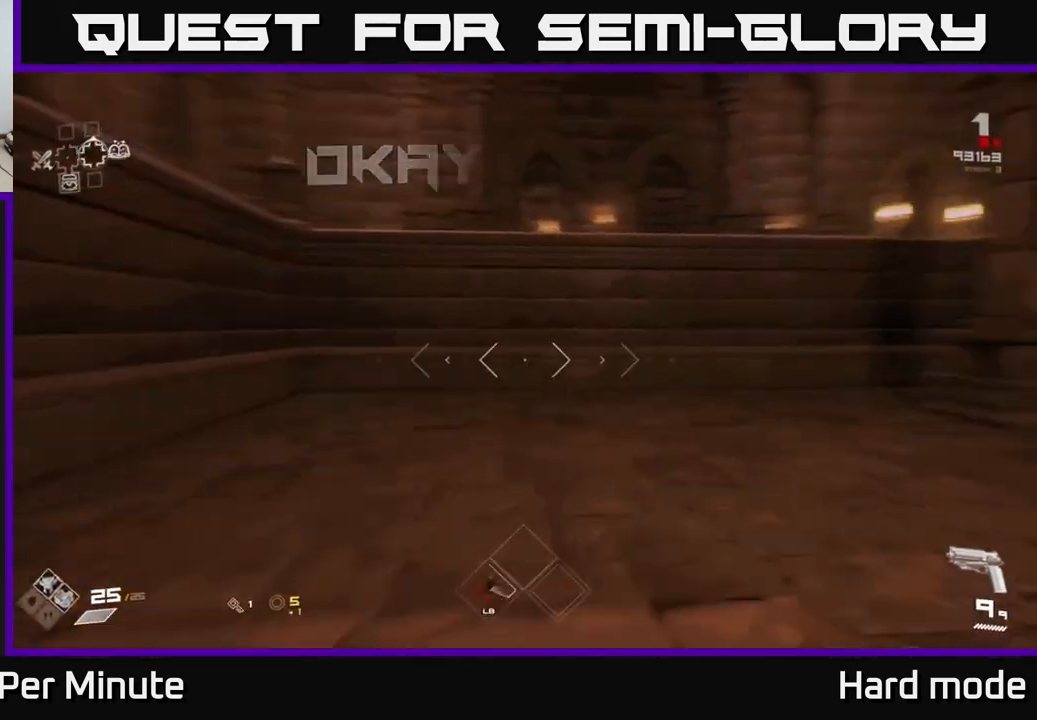
{"buttons": [], "left_stick": "up", "right_stick": "center", "events": [[83, "left_stick", "down"], [217, "left_stick", "up-right"], [450, "right_stick", "center"], [467, "left_stick", "up"]]}
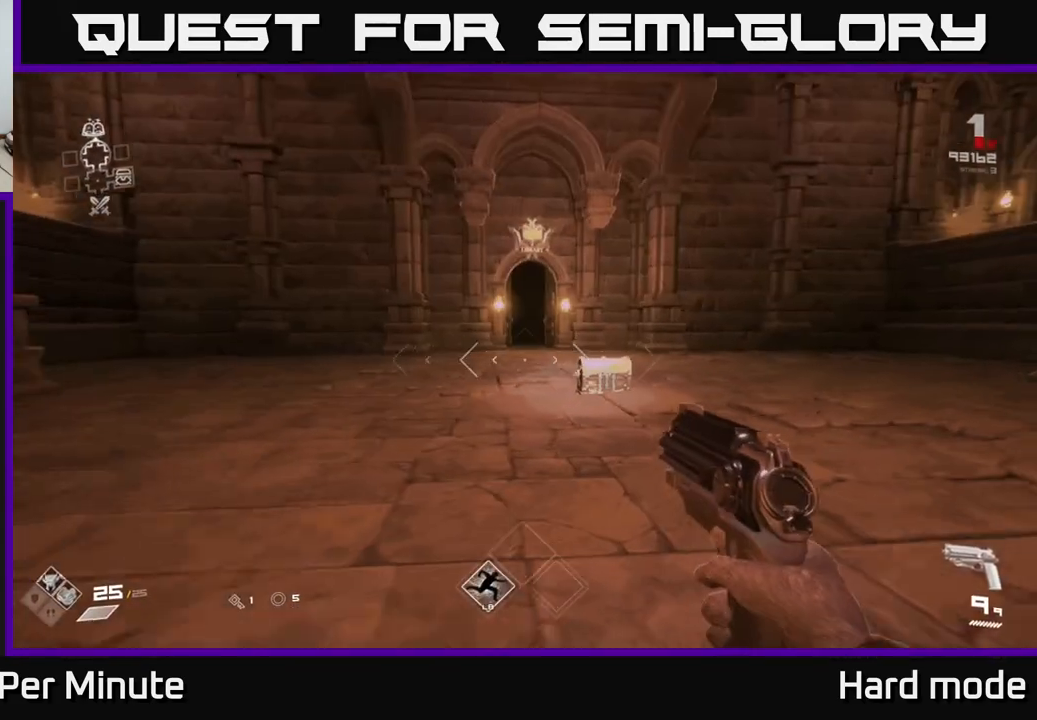
{"buttons": [], "left_stick": "up", "right_stick": "center", "events": [[217, "right_stick", "down-right"], [283, "left_stick", "up-right"], [350, "right_stick", "center"], [383, "left_stick", "up"]]}